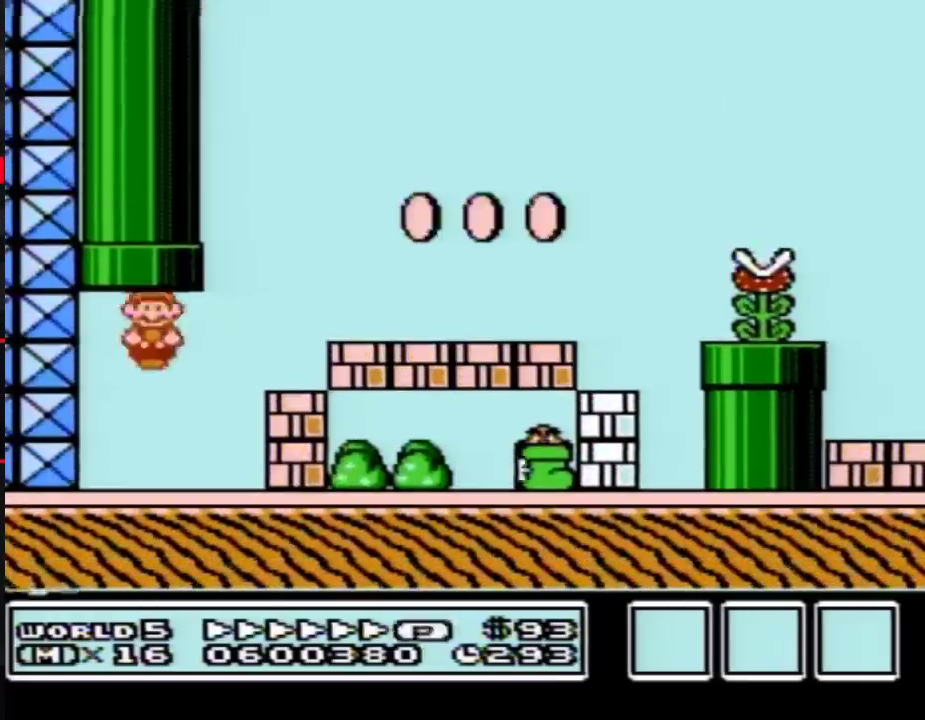
Gameplay with a controller (Nintendo layout); each line is a JSON object with the inputs held at the frame after it. "events" lists button and stick changes between this image and that frame as [ms after this image, input, new state], when the widget could be followed in between. Not read: L3 R3.
{"buttons": ["A", "B", "DPAD_RIGHT"], "events": [[267, "A", "down"]]}
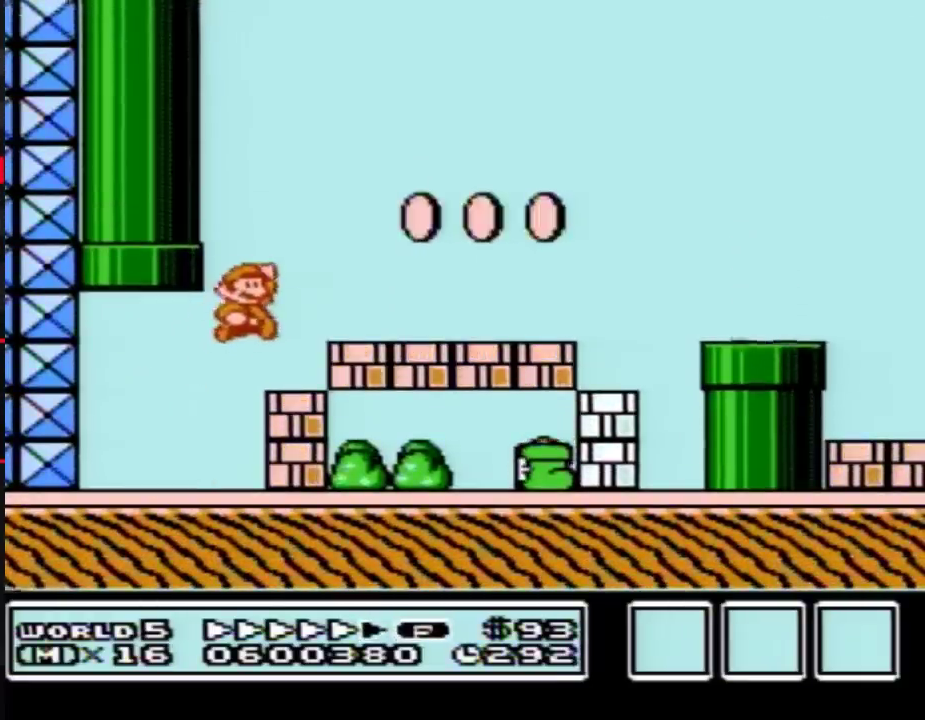
{"buttons": ["B", "DPAD_RIGHT"], "events": [[17, "A", "up"]]}
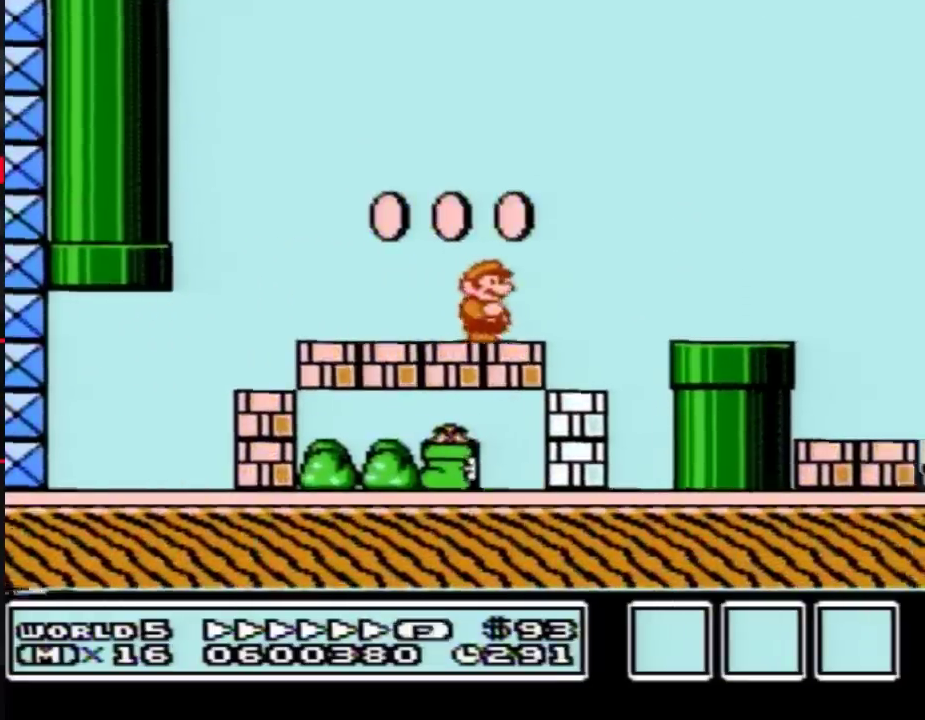
{"buttons": ["B", "DPAD_RIGHT"], "events": [[133, "A", "down"], [233, "A", "up"]]}
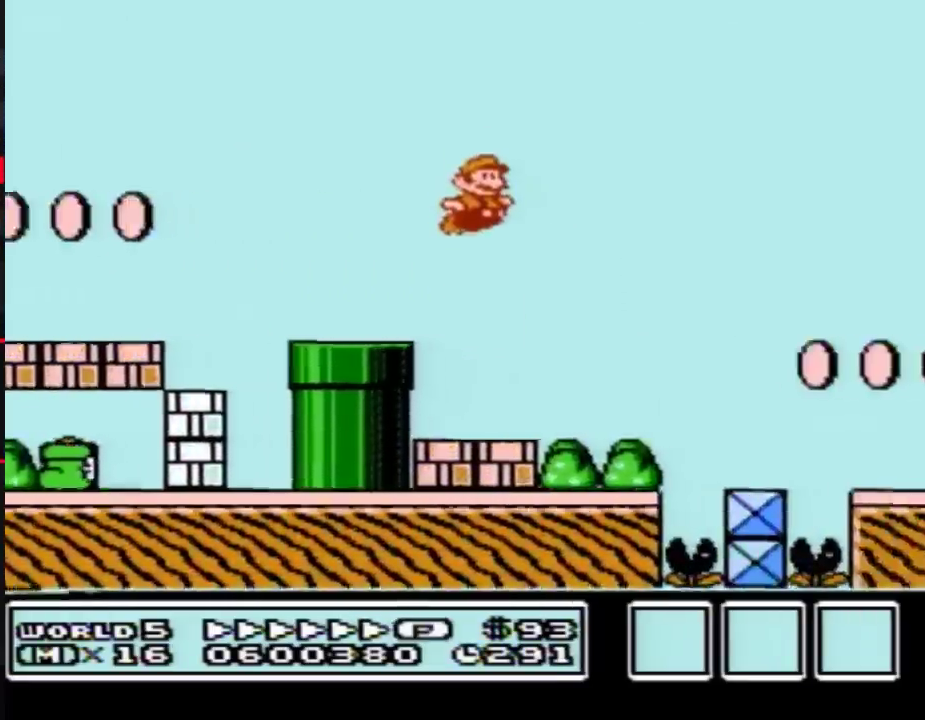
{"buttons": ["B", "DPAD_RIGHT"], "events": [[167, "DPAD_LEFT", "down"], [167, "DPAD_RIGHT", "up"], [267, "DPAD_LEFT", "up"], [300, "DPAD_RIGHT", "down"]]}
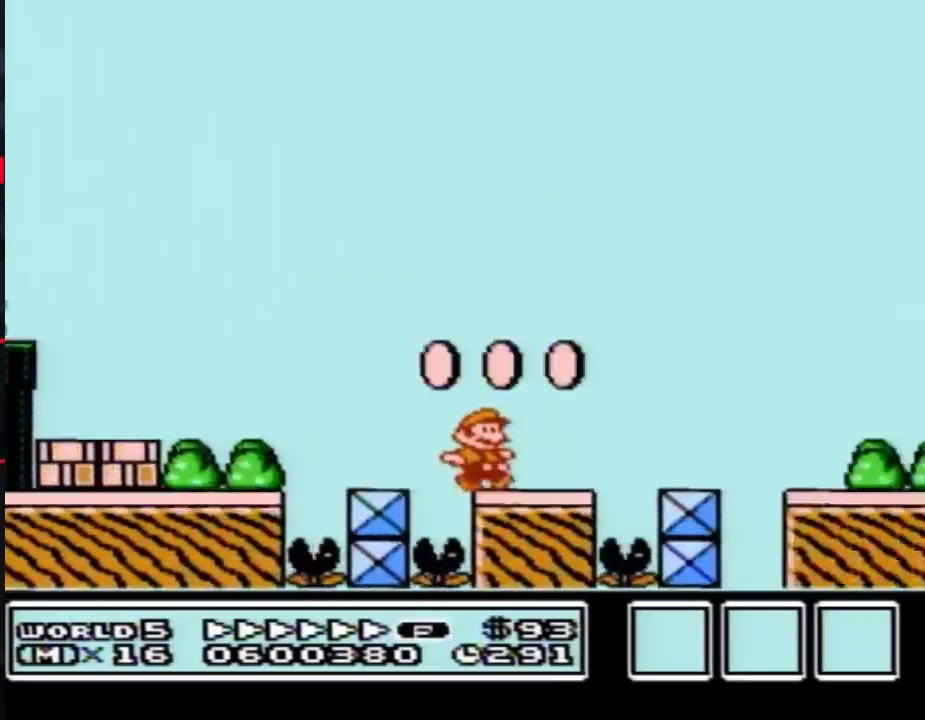
{"buttons": ["A", "B", "DPAD_RIGHT"], "events": [[333, "A", "down"]]}
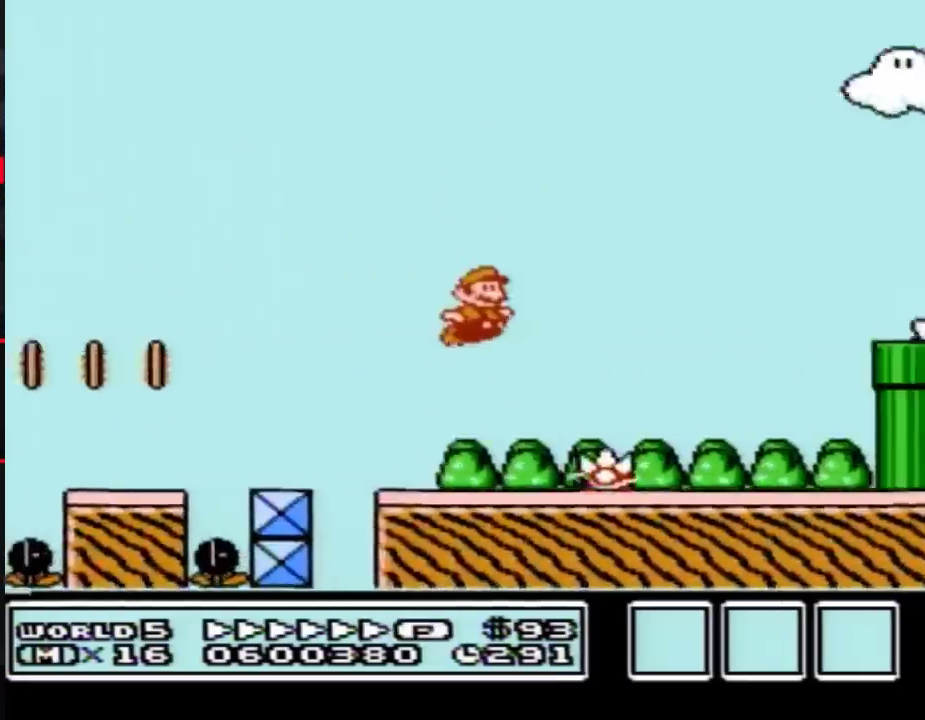
{"buttons": ["A", "B", "DPAD_RIGHT"], "events": []}
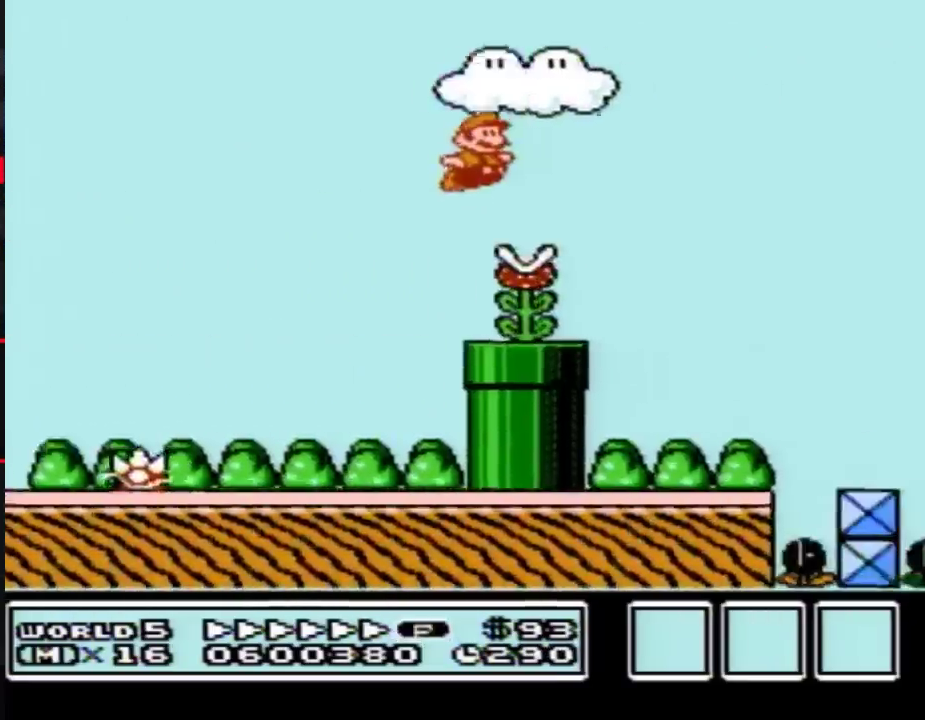
{"buttons": ["B", "DPAD_RIGHT"], "events": [[383, "A", "up"]]}
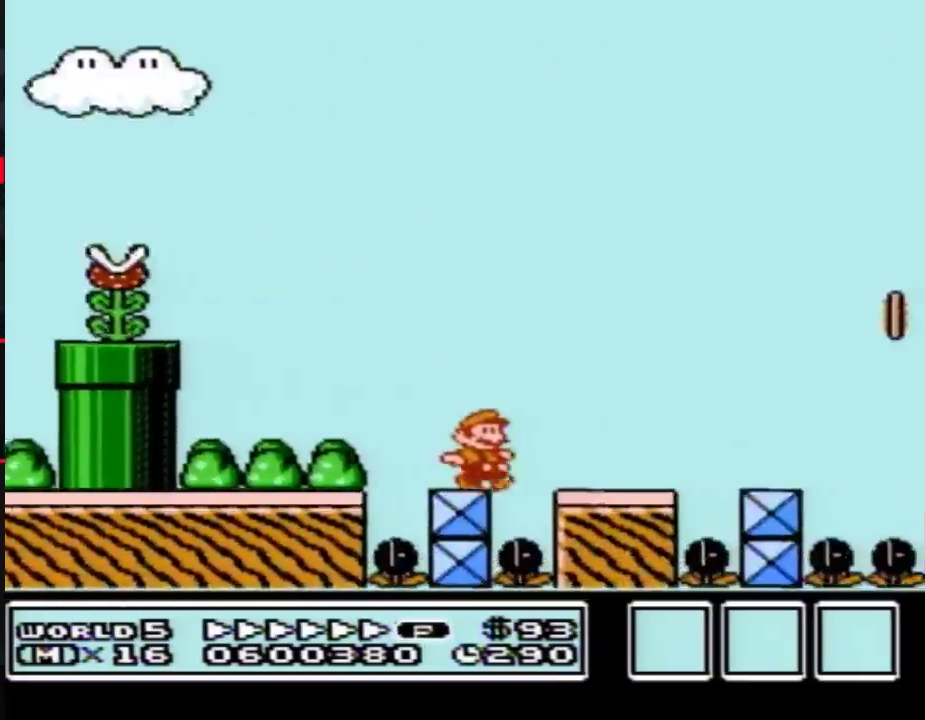
{"buttons": ["B", "DPAD_RIGHT"], "events": [[50, "A", "down"], [167, "A", "up"]]}
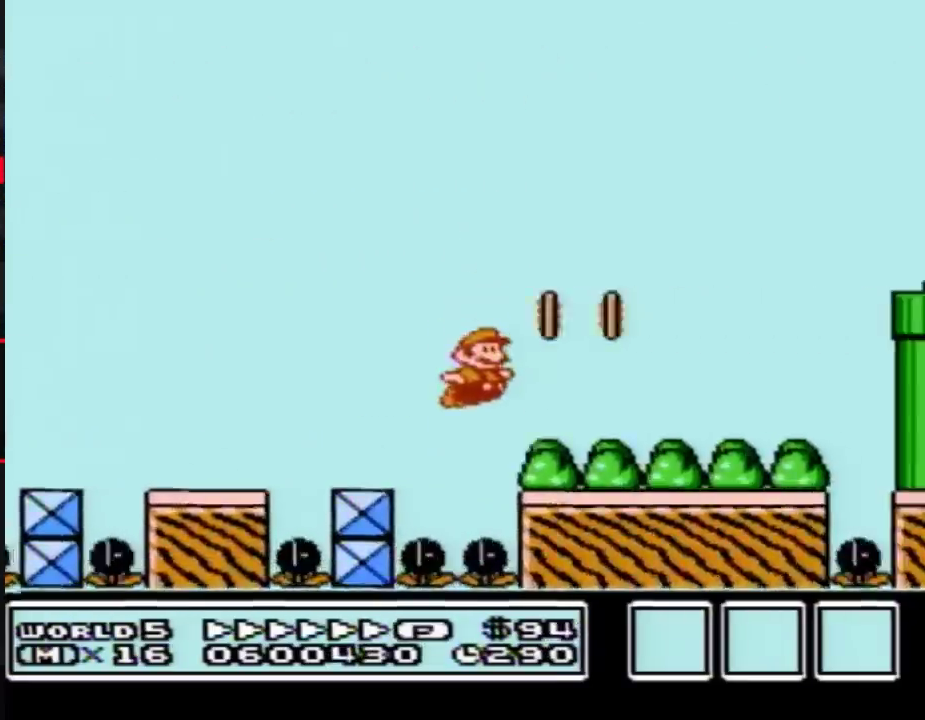
{"buttons": ["A", "B"], "events": [[200, "A", "down"], [233, "DPAD_LEFT", "down"], [233, "DPAD_RIGHT", "up"], [483, "DPAD_LEFT", "up"]]}
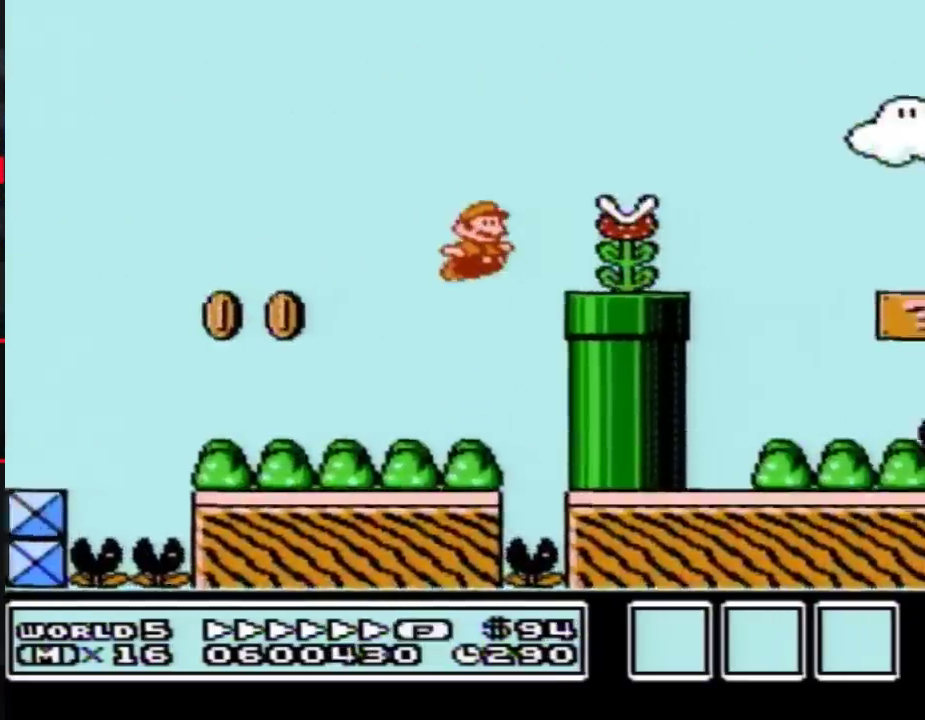
{"buttons": ["B", "DPAD_RIGHT"], "events": [[17, "DPAD_RIGHT", "down"], [50, "A", "up"], [67, "B", "up"], [100, "DPAD_RIGHT", "up"], [133, "B", "down"], [350, "DPAD_RIGHT", "down"], [417, "A", "down"], [483, "A", "up"]]}
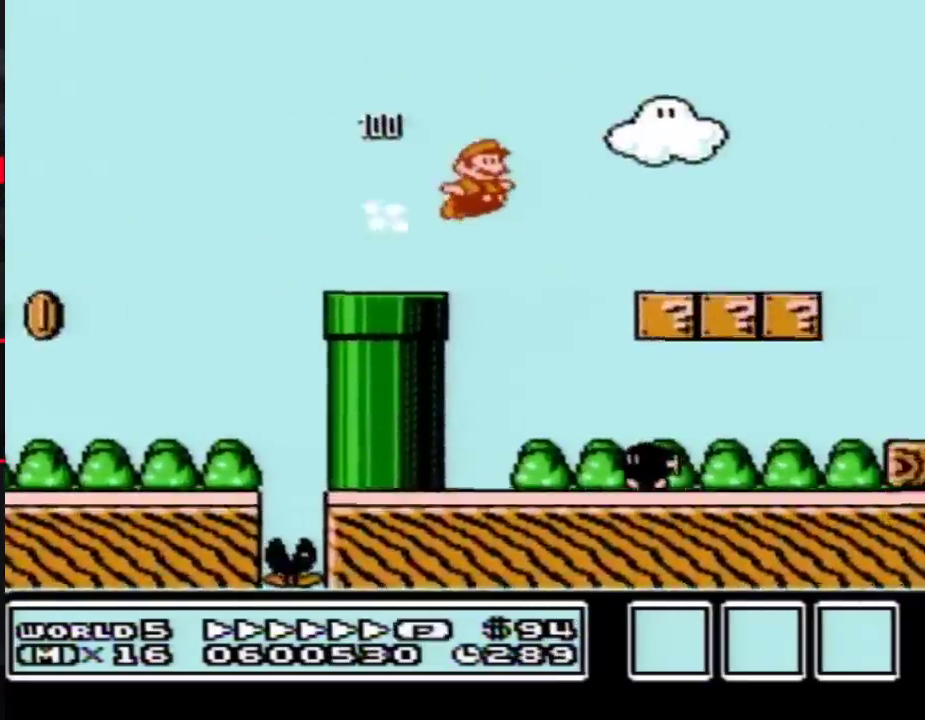
{"buttons": ["A", "B", "DPAD_RIGHT"], "events": [[450, "A", "down"]]}
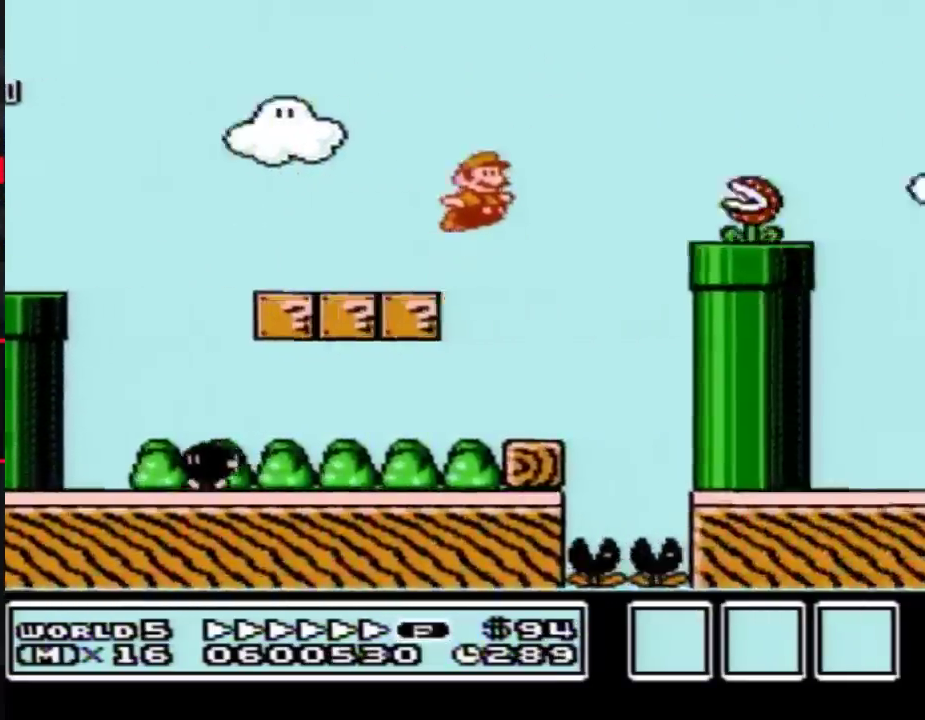
{"buttons": ["A", "B", "DPAD_RIGHT"], "events": []}
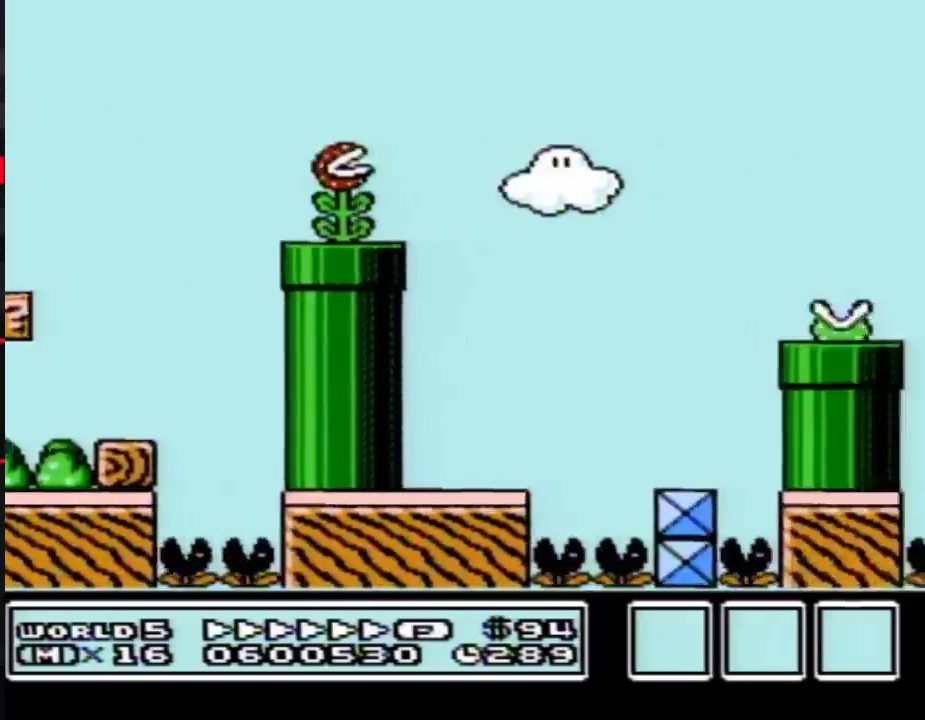
{"buttons": ["A", "B", "DPAD_RIGHT"], "events": []}
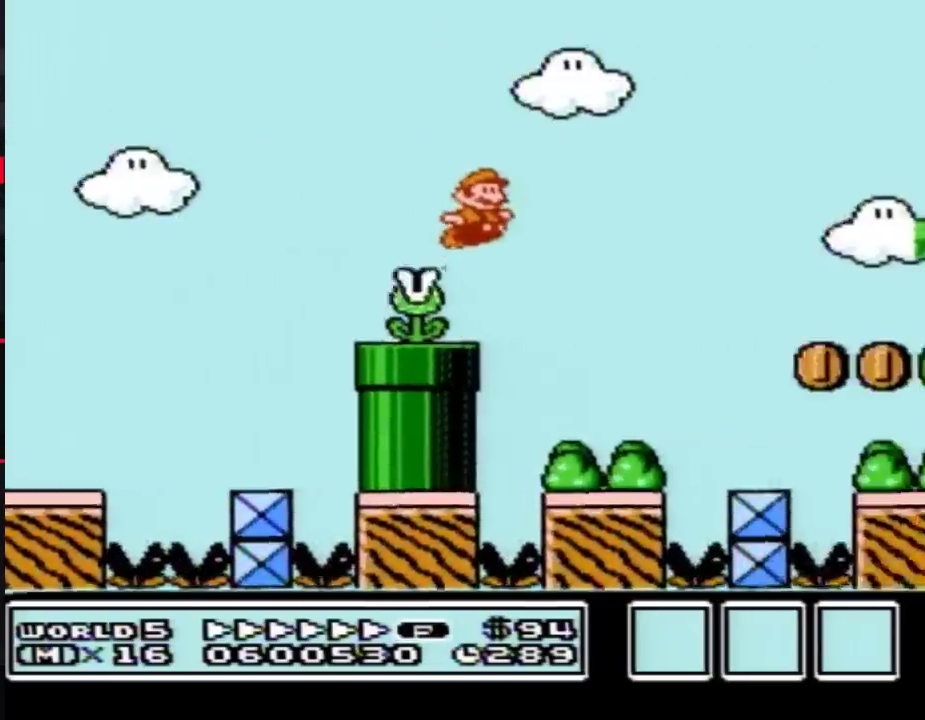
{"buttons": ["B", "DPAD_RIGHT"], "events": [[233, "A", "up"]]}
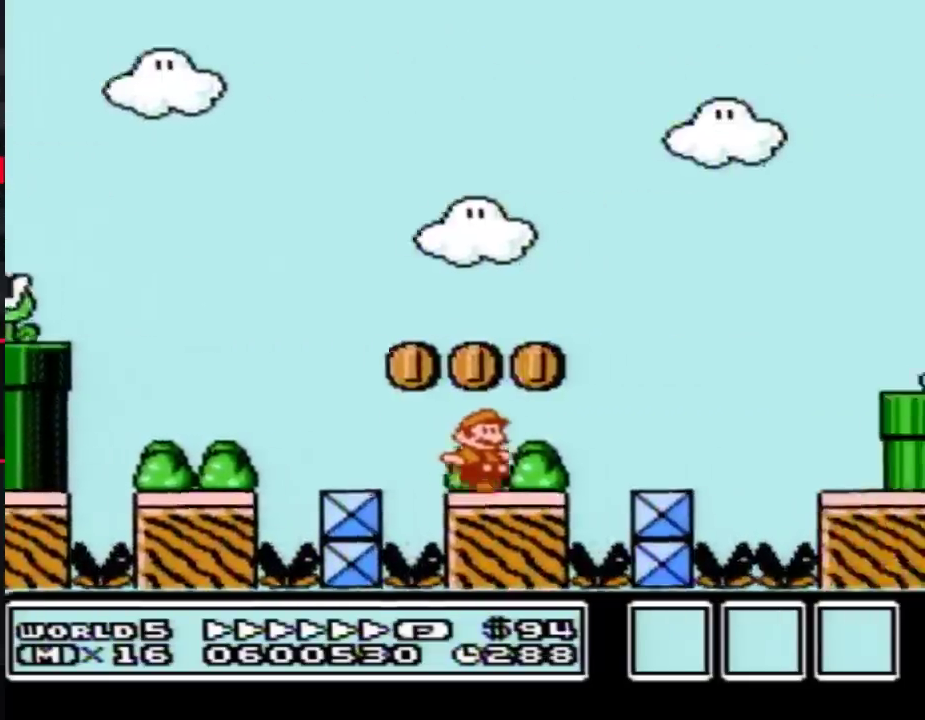
{"buttons": ["B", "DPAD_RIGHT"], "events": [[67, "A", "down"], [450, "A", "up"]]}
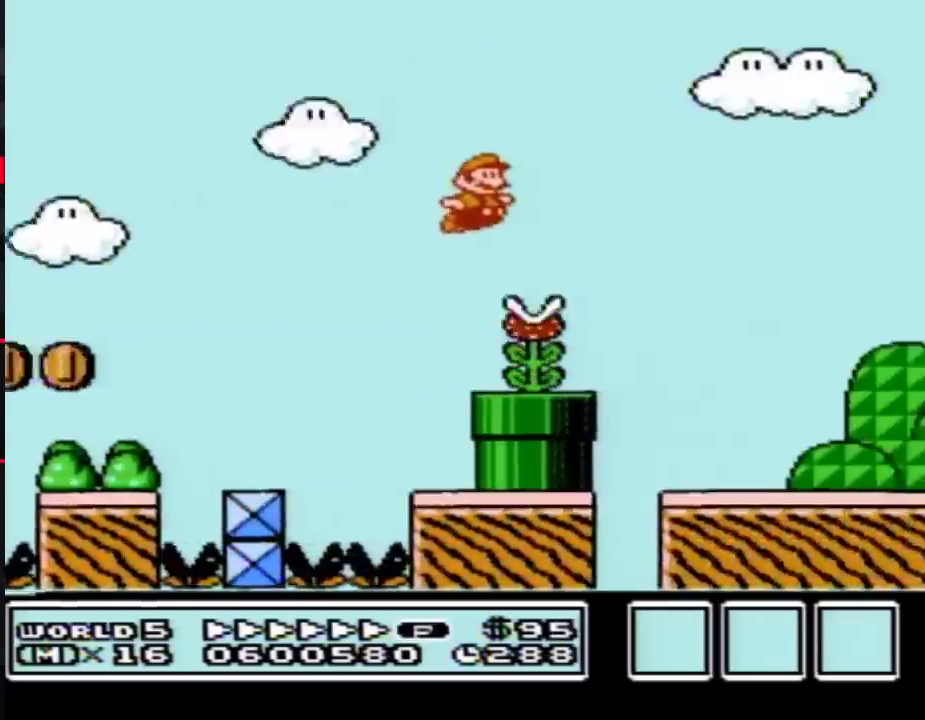
{"buttons": ["B", "DPAD_RIGHT"], "events": []}
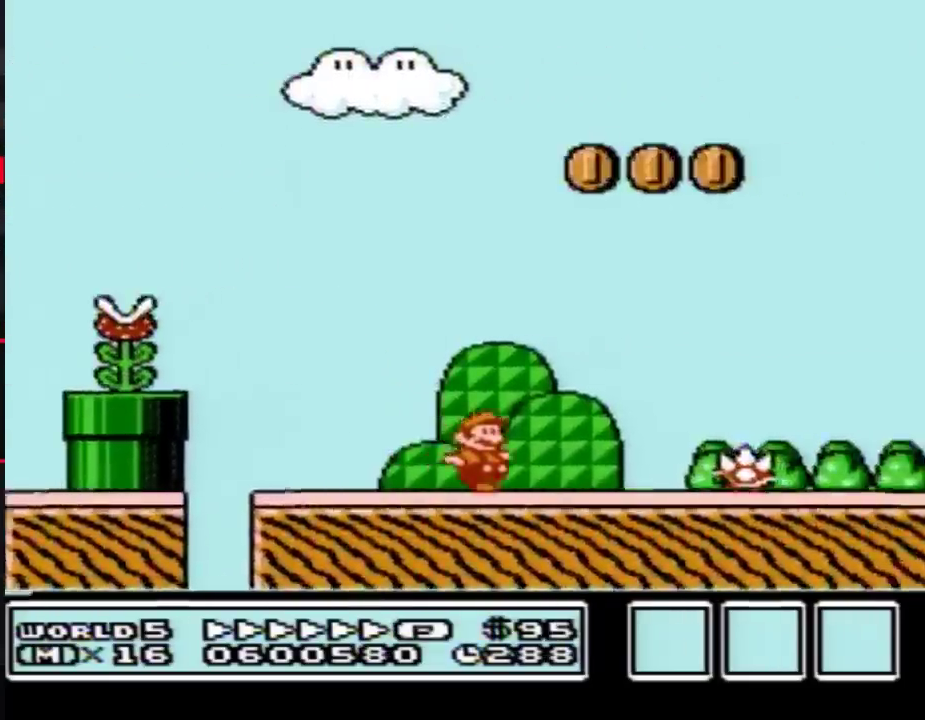
{"buttons": ["B", "DPAD_RIGHT"], "events": [[167, "A", "down"], [267, "A", "up"], [300, "B", "up"], [383, "B", "down"]]}
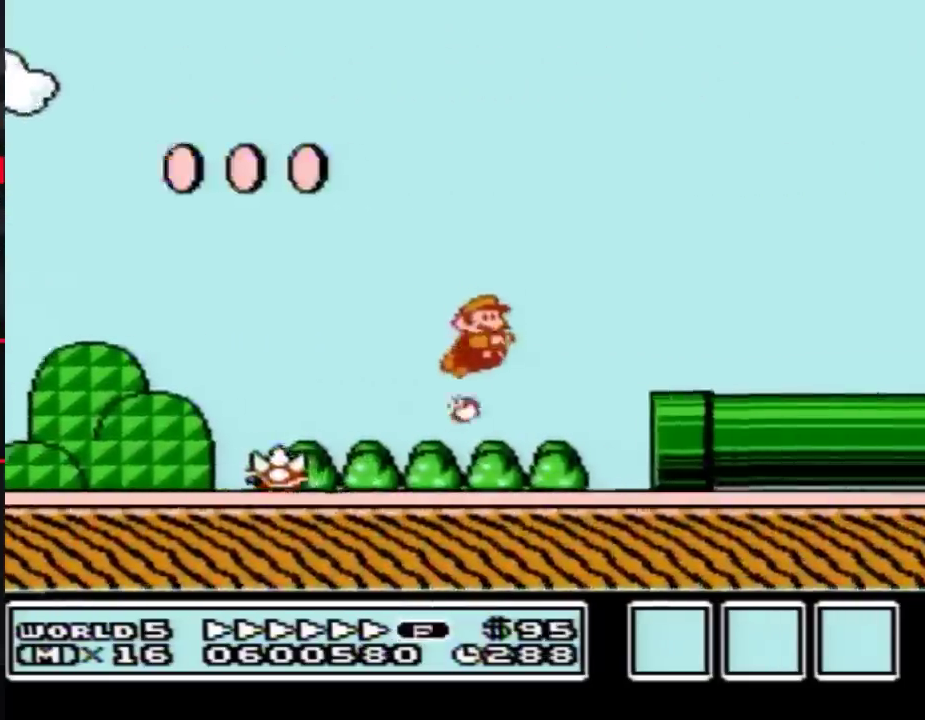
{"buttons": ["DPAD_RIGHT"], "events": [[450, "B", "up"]]}
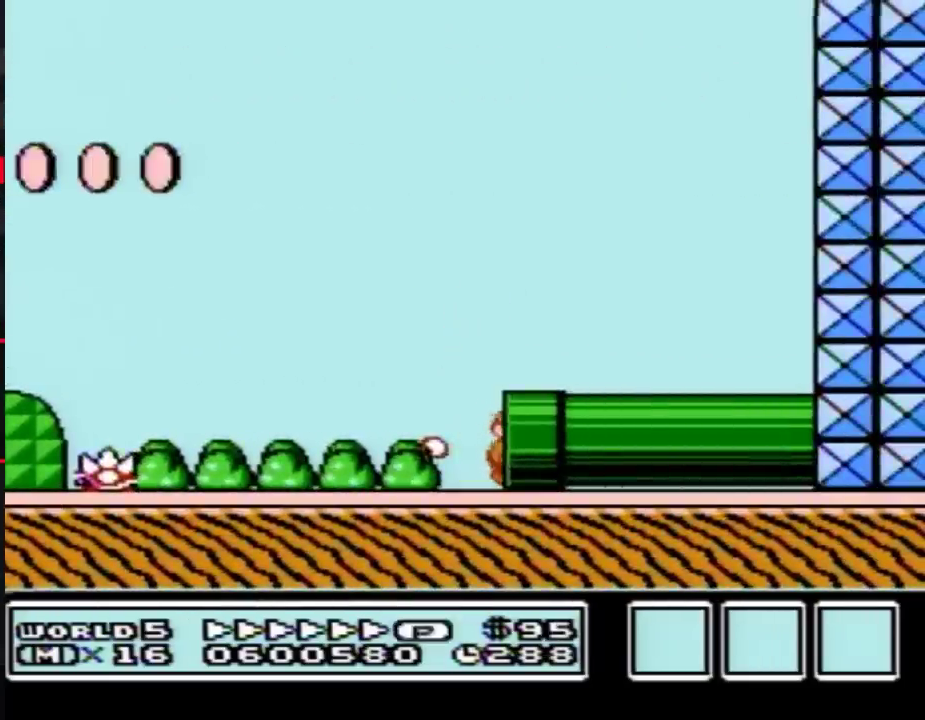
{"buttons": ["B"], "events": [[83, "B", "down"], [83, "DPAD_RIGHT", "up"]]}
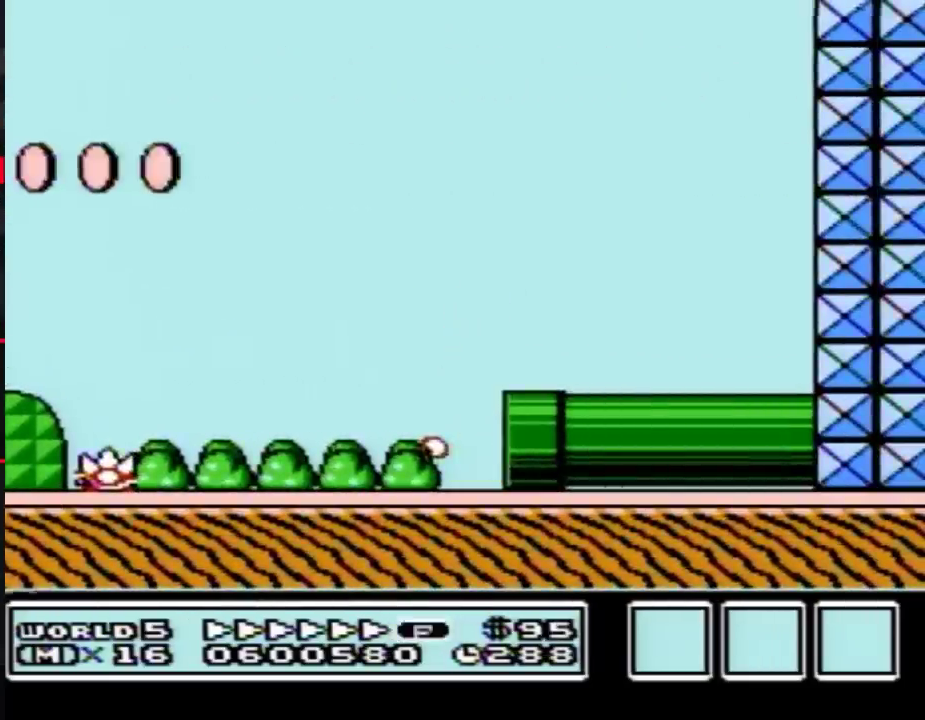
{"buttons": ["B", "DPAD_RIGHT"], "events": [[67, "DPAD_RIGHT", "down"]]}
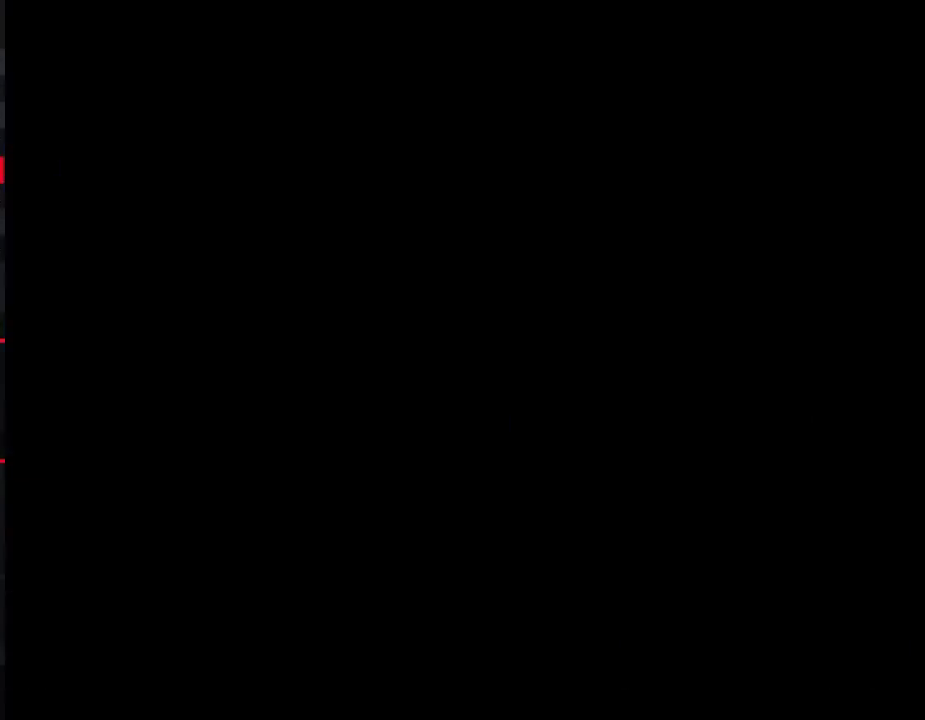
{"buttons": ["B", "DPAD_RIGHT"], "events": []}
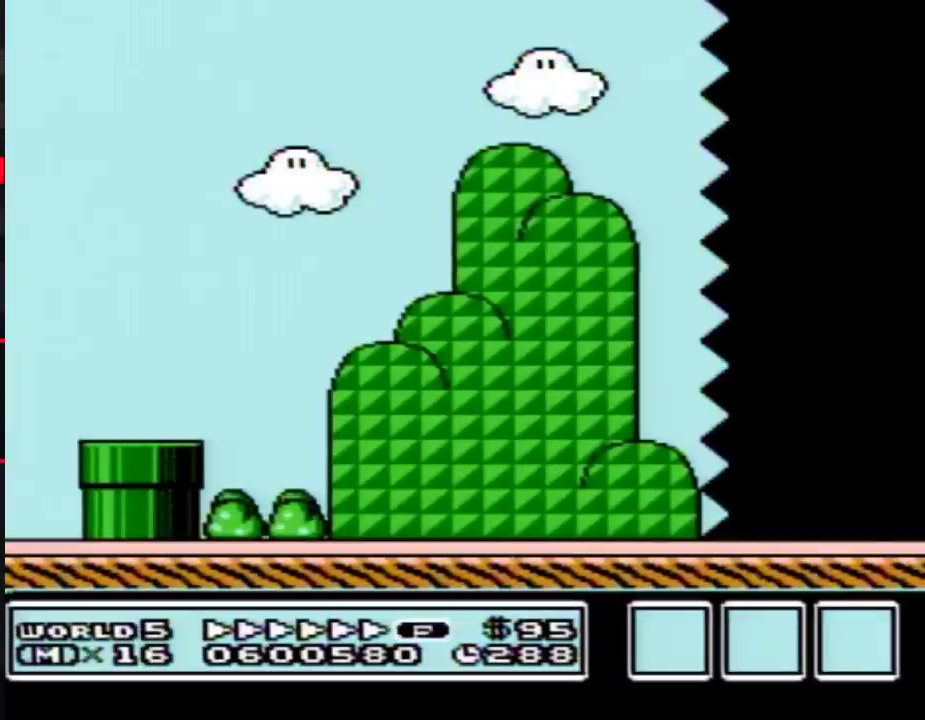
{"buttons": ["B", "DPAD_RIGHT"], "events": []}
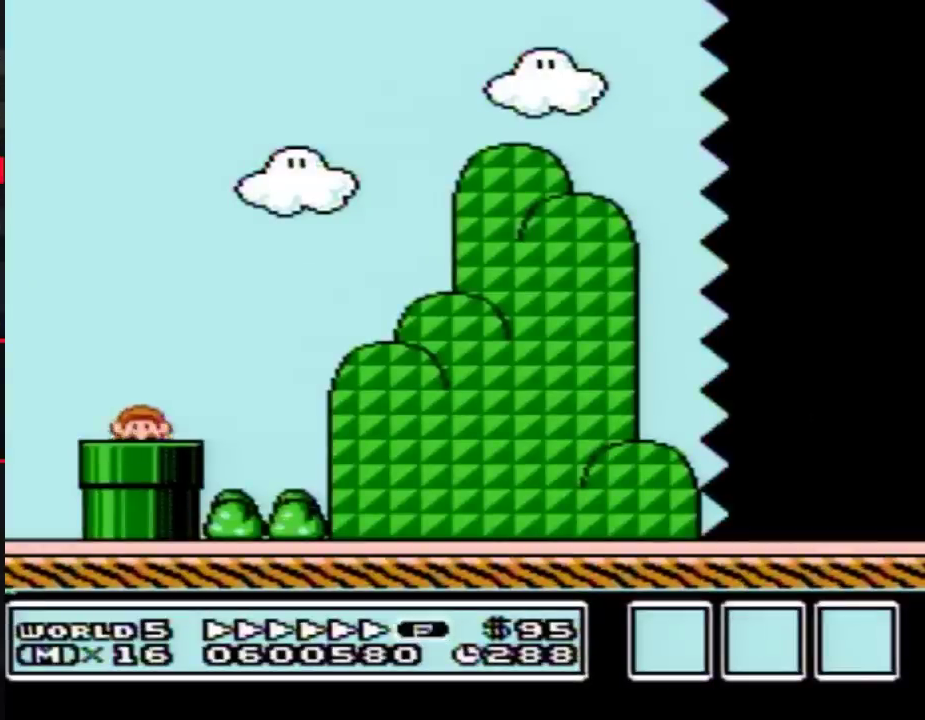
{"buttons": ["B", "DPAD_RIGHT"], "events": []}
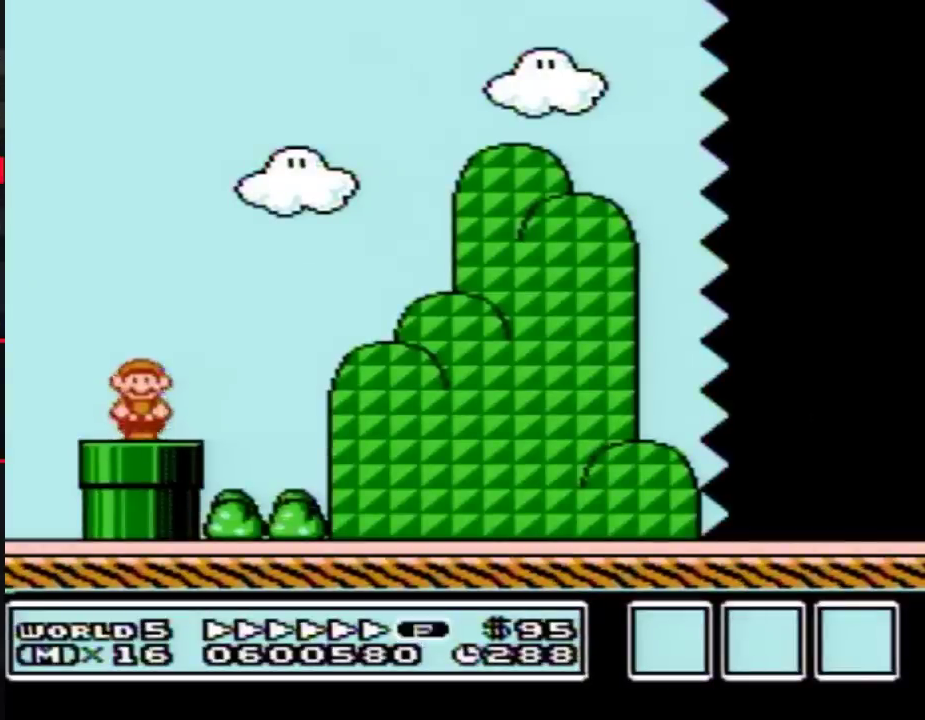
{"buttons": ["B", "DPAD_RIGHT"], "events": [[133, "A", "down"], [417, "A", "up"]]}
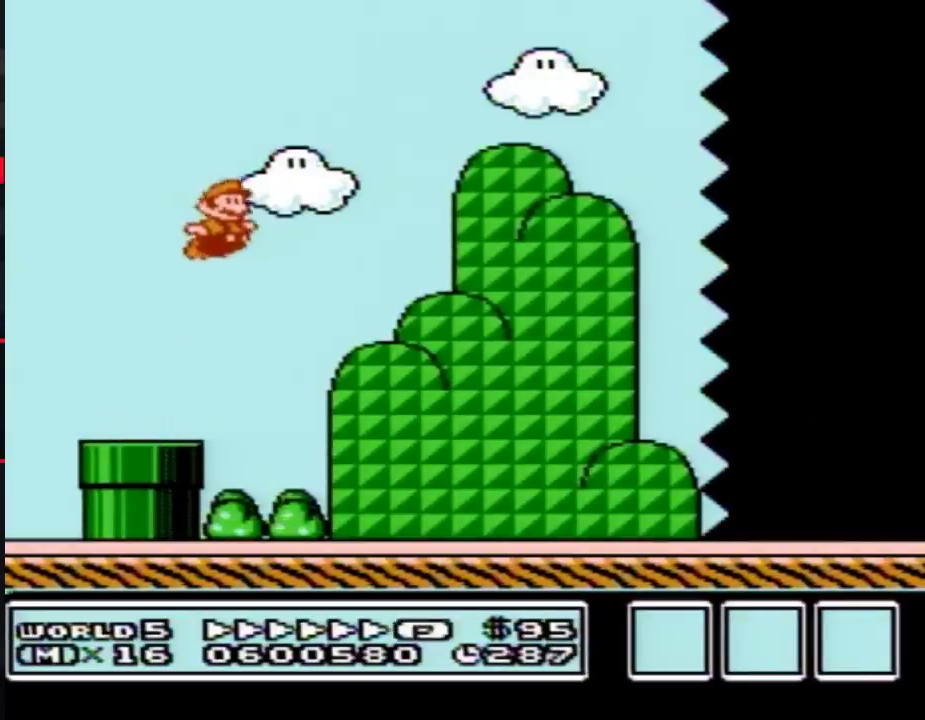
{"buttons": ["B", "DPAD_RIGHT"], "events": []}
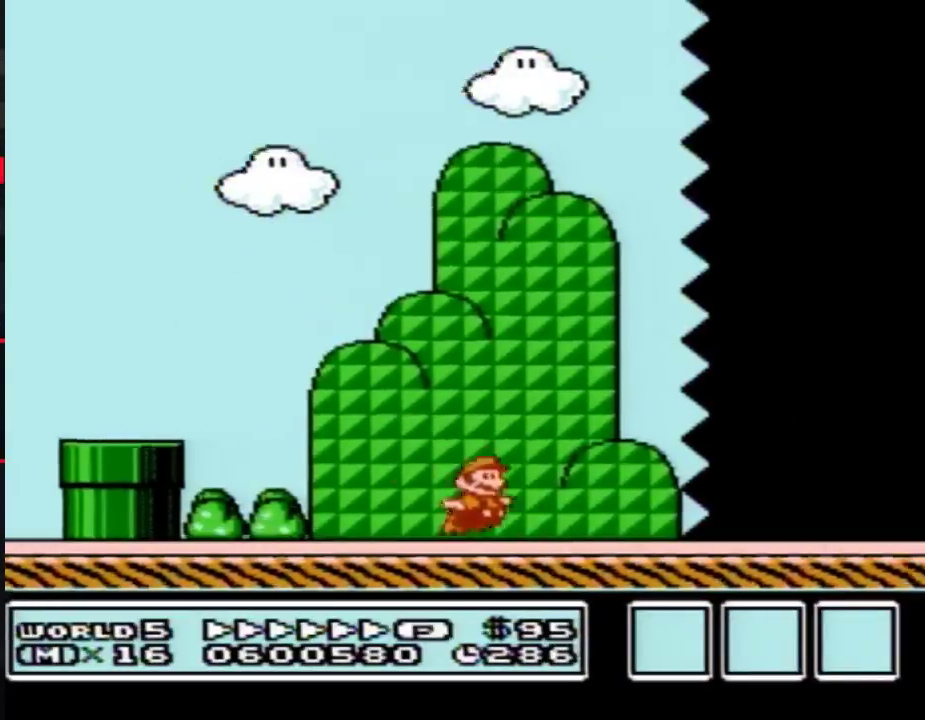
{"buttons": ["B", "DPAD_RIGHT"], "events": []}
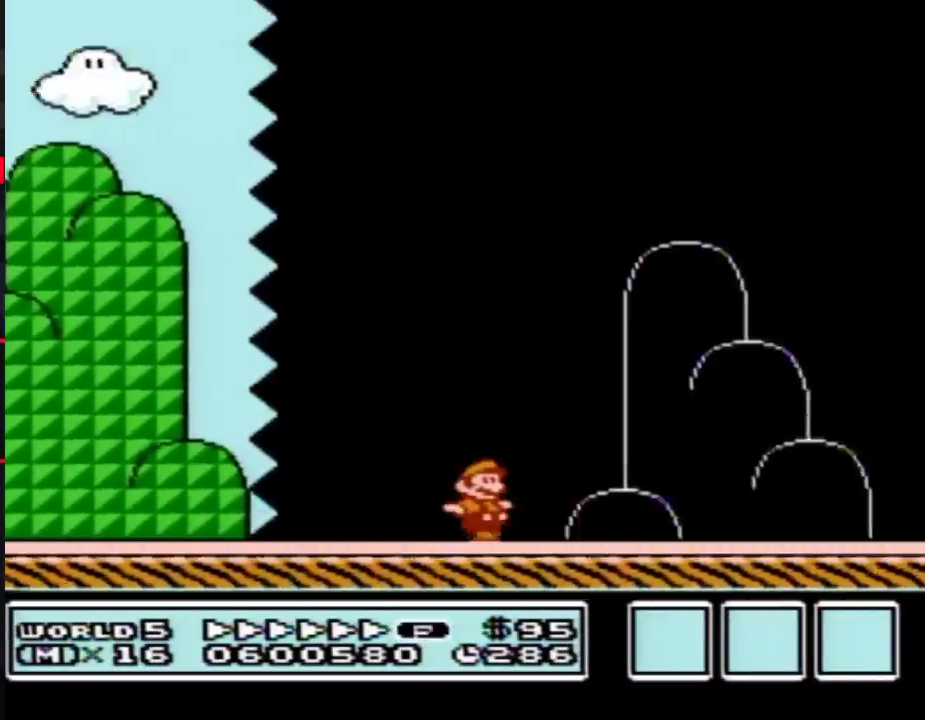
{"buttons": ["A", "B", "DPAD_RIGHT"], "events": [[300, "A", "down"]]}
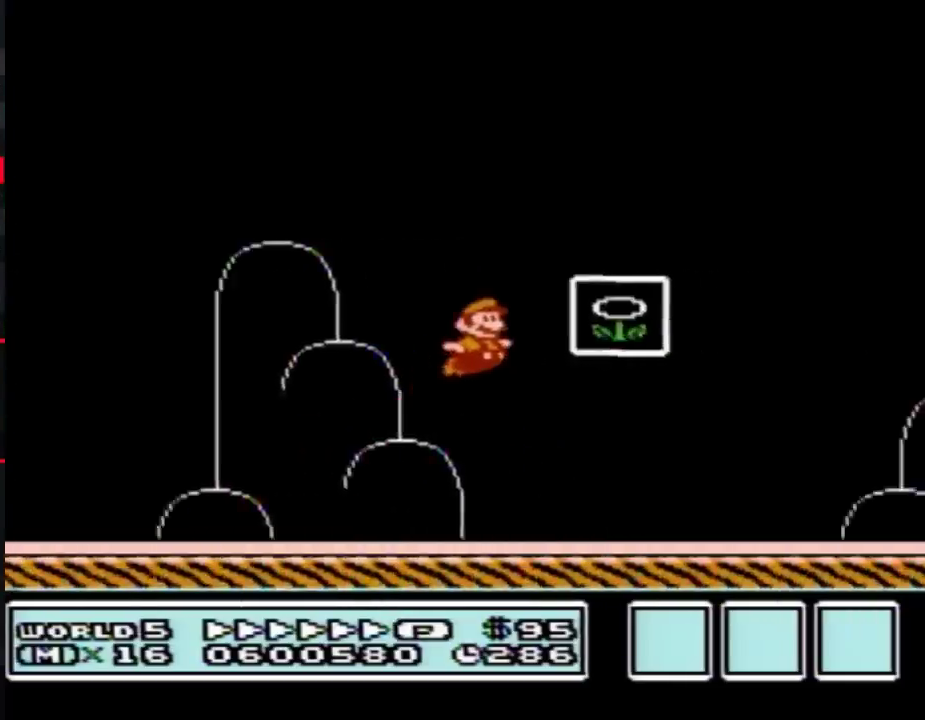
{"buttons": [], "events": [[17, "A", "up"], [33, "B", "up"], [100, "B", "down"], [167, "B", "up"], [200, "DPAD_RIGHT", "up"]]}